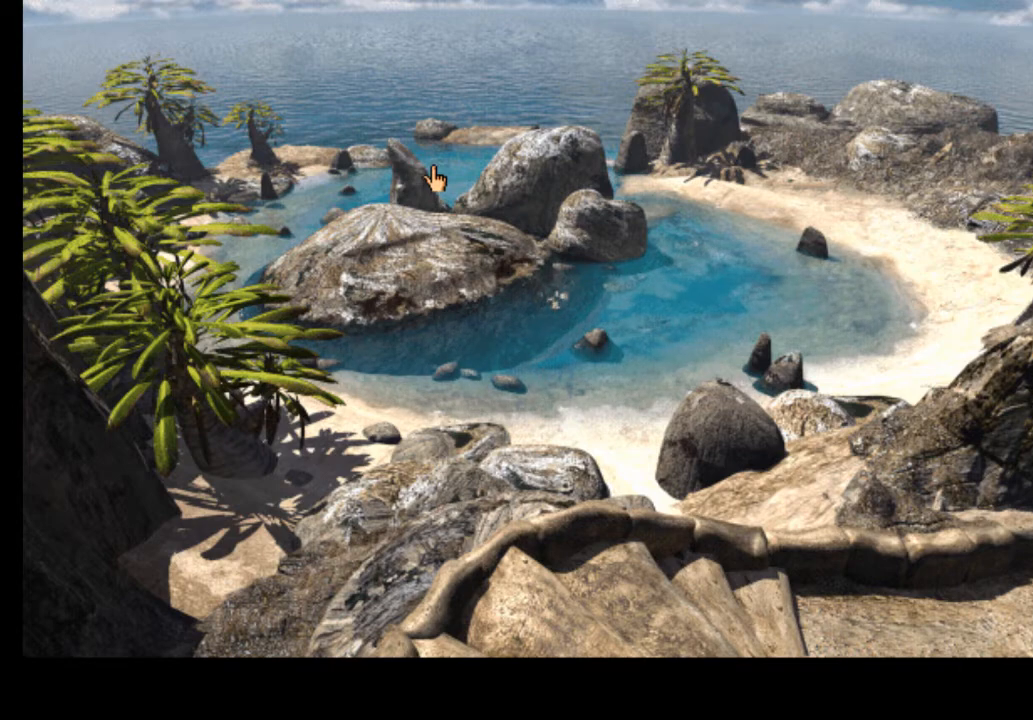
Gameplay with keyboard and mouse; each line is a JSON object with the keys and mouse buttons held at the frame after it. "events" lists presses ("down") and releases ("up") of "a", "ctrl", "d", "e", "f", "q", "r", "s", "shift", "space", "tab", "w", "mouse_left", "mouse_wheel", "mouse_right", "mouse_mb4" and "mouse_mb5" between this image and that frame as [ms after this image, input, new state], when the widget could be followed in between. "mouse_left", "mouse_wheel", "mouse_right", "mouse_mb4", "mouse_mb5" = the "left", "wheel", "right", "mb4", "mb5" buttons of the "mouse" list. No other keys are recorded. "wheel" means that the mouse wheel is clicked or scrolled. Mouse movement is not recorded.
{"keys": [], "mouse": [], "events": [[167, "d", "down"], [300, "d", "up"]]}
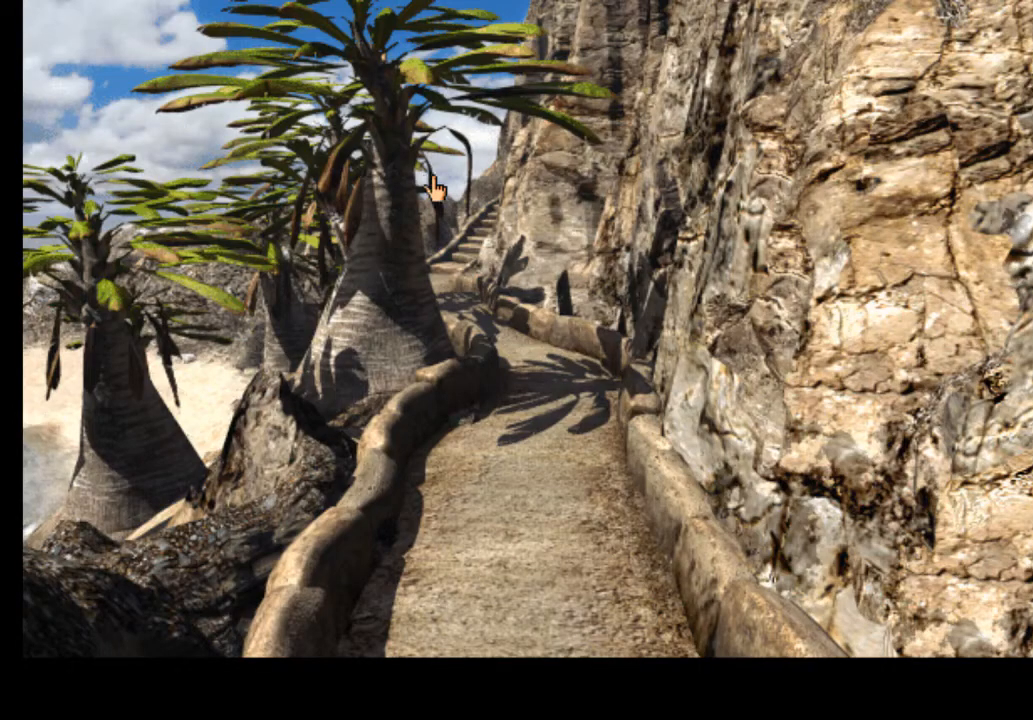
{"keys": [], "mouse": [], "events": []}
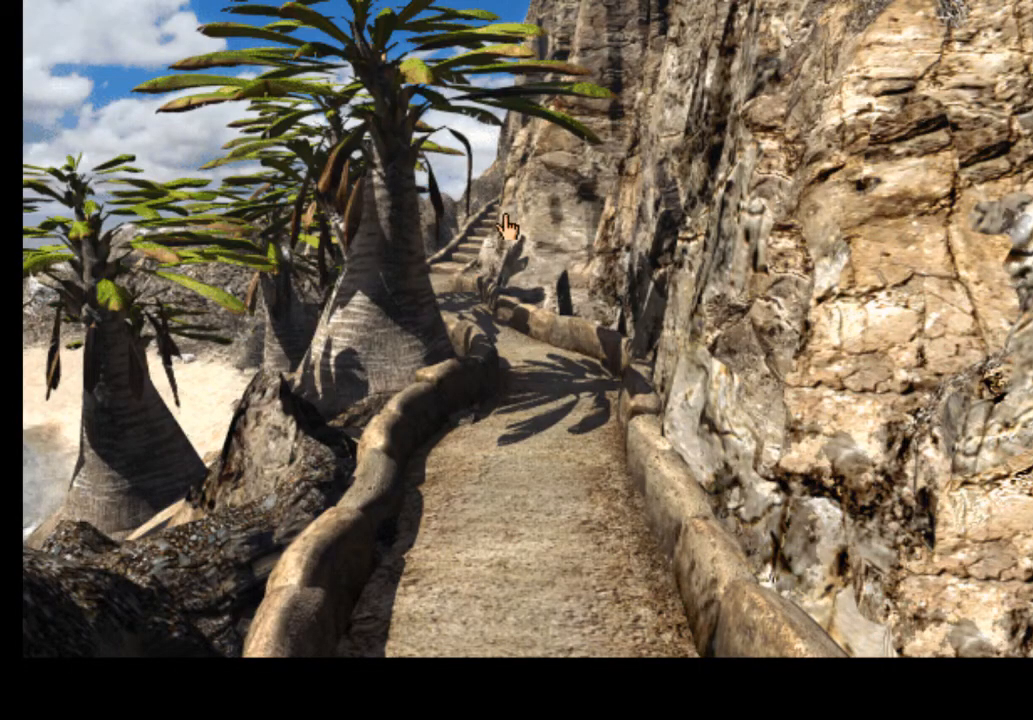
{"keys": [], "mouse": [], "events": []}
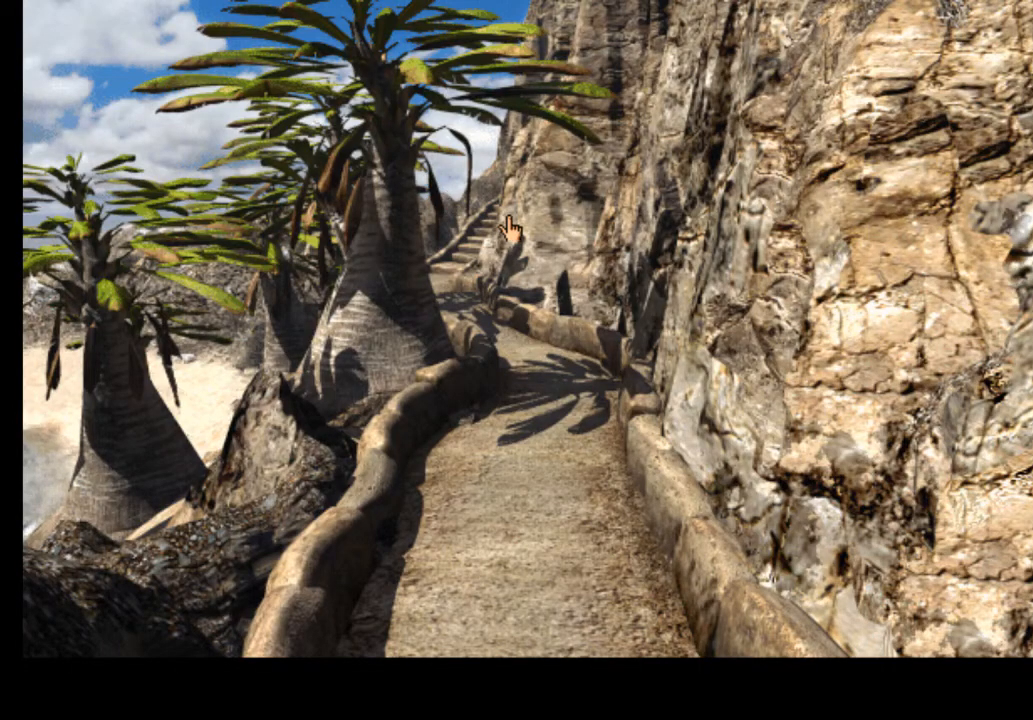
{"keys": ["w"], "mouse": [], "events": [[200, "mouse_left", "down"], [233, "w", "down"], [267, "mouse_left", "up"], [300, "w", "up"], [367, "mouse_left", "down"], [367, "w", "down"], [400, "w", "up"], [433, "mouse_left", "up"], [500, "w", "down"]]}
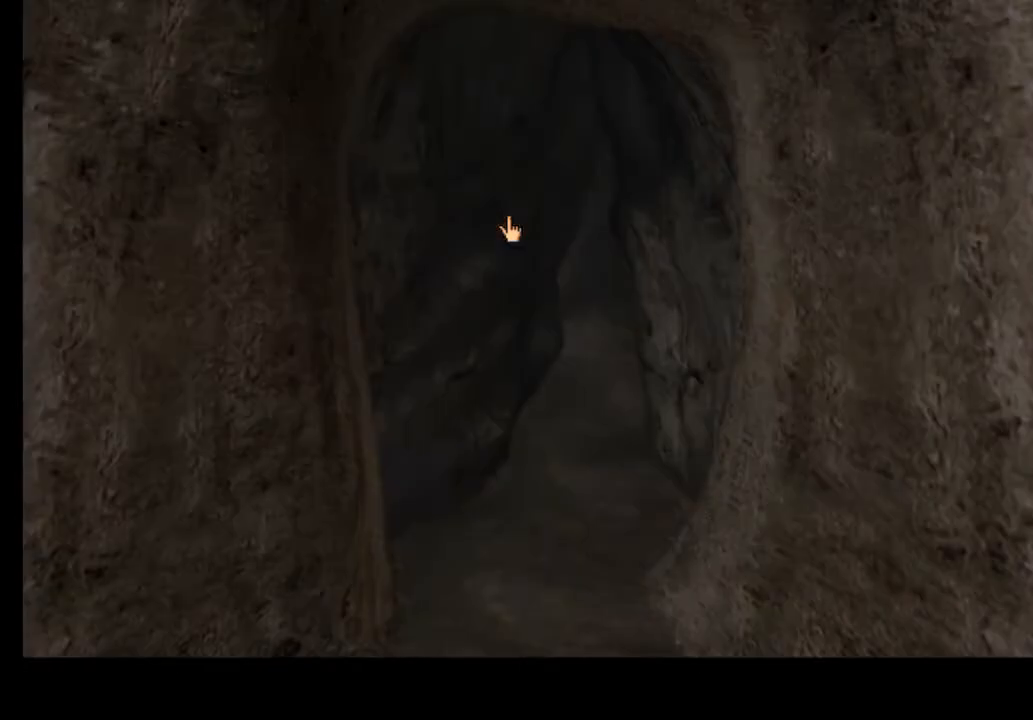
{"keys": [], "mouse": ["left"], "events": [[33, "mouse_left", "down"], [67, "w", "up"], [100, "mouse_left", "up"], [133, "w", "down"], [167, "mouse_left", "down"], [200, "w", "up"], [233, "mouse_left", "up"], [300, "w", "down"], [333, "mouse_left", "down"], [333, "w", "up"], [400, "mouse_left", "up"], [433, "w", "down"], [467, "mouse_left", "down"], [500, "w", "up"]]}
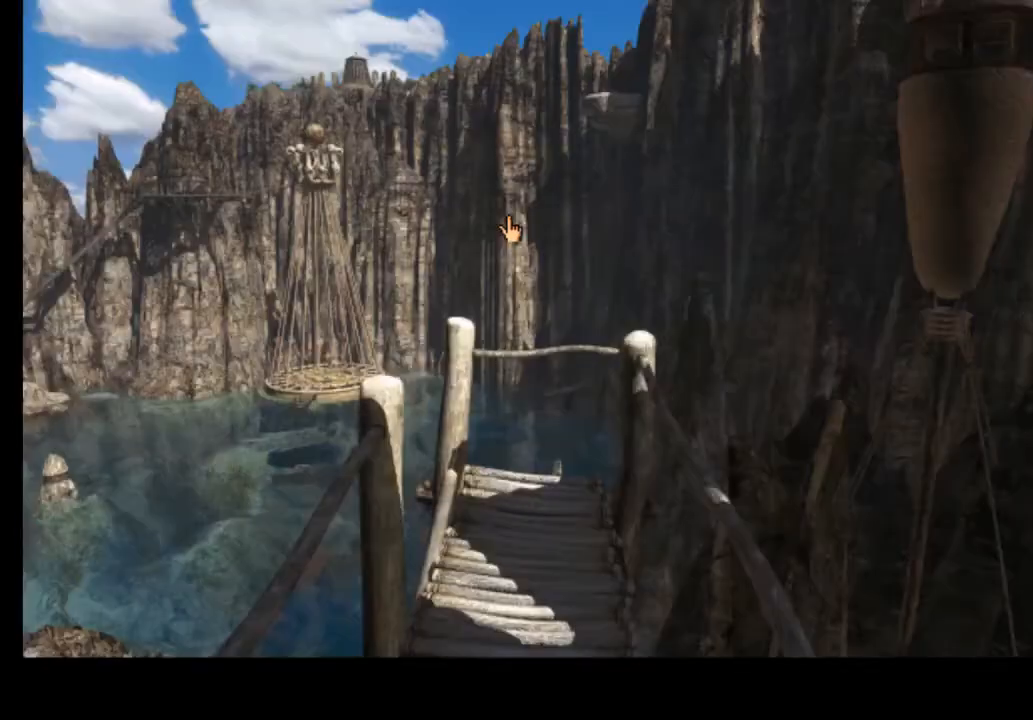
{"keys": [], "mouse": [], "events": [[67, "mouse_left", "up"], [67, "w", "down"], [133, "mouse_left", "down"], [167, "w", "up"], [233, "mouse_left", "up"]]}
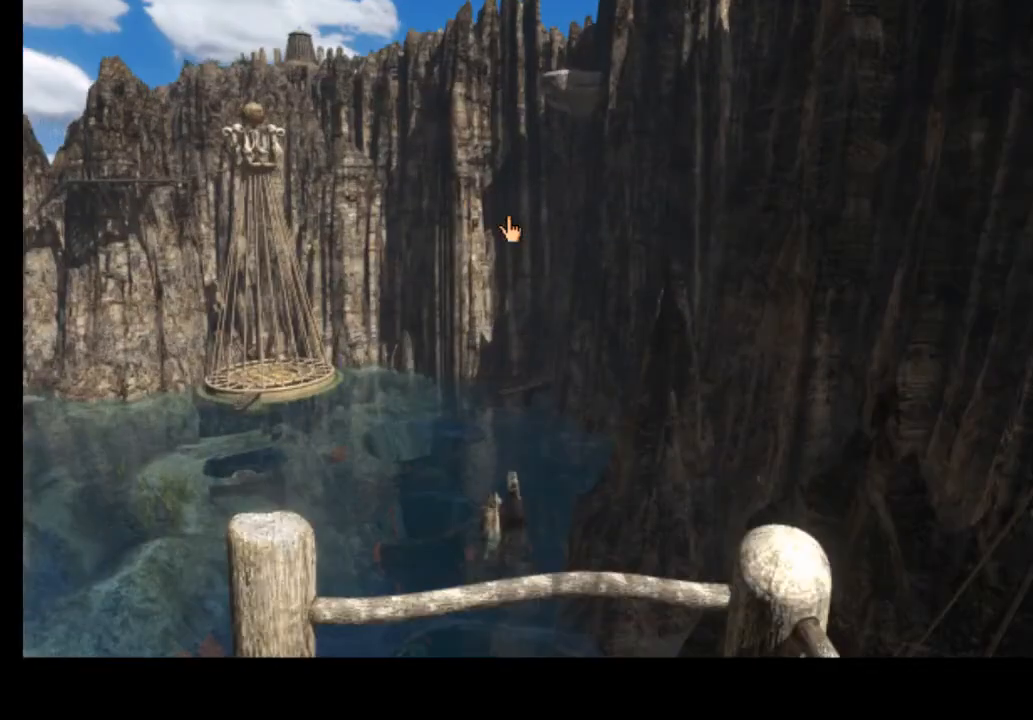
{"keys": [], "mouse": [], "events": []}
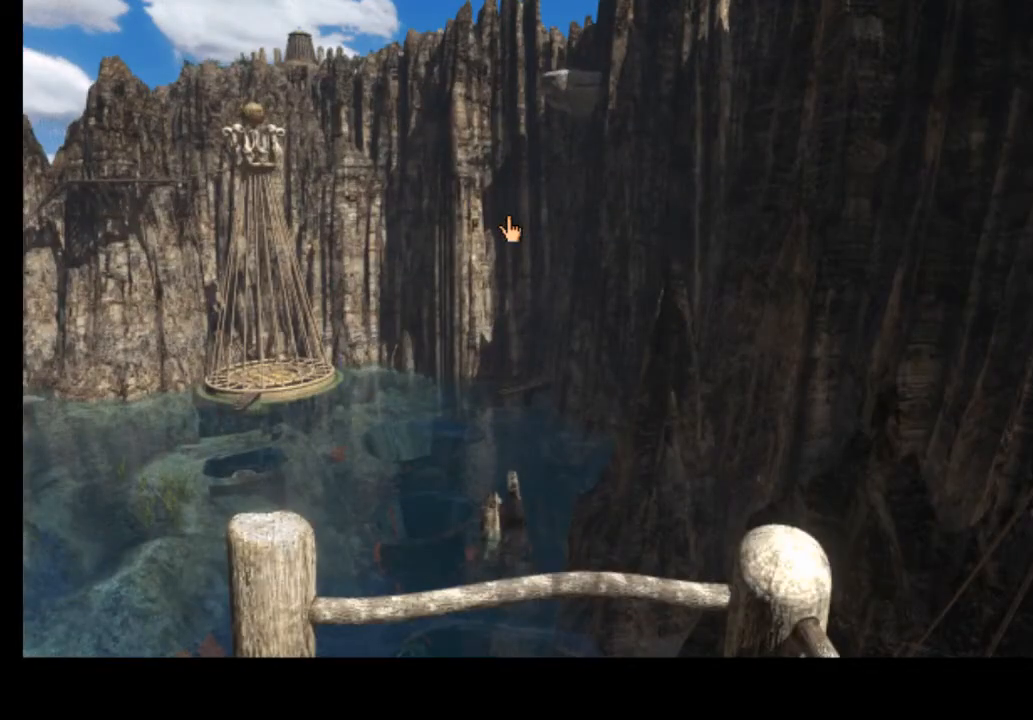
{"keys": [], "mouse": [], "events": []}
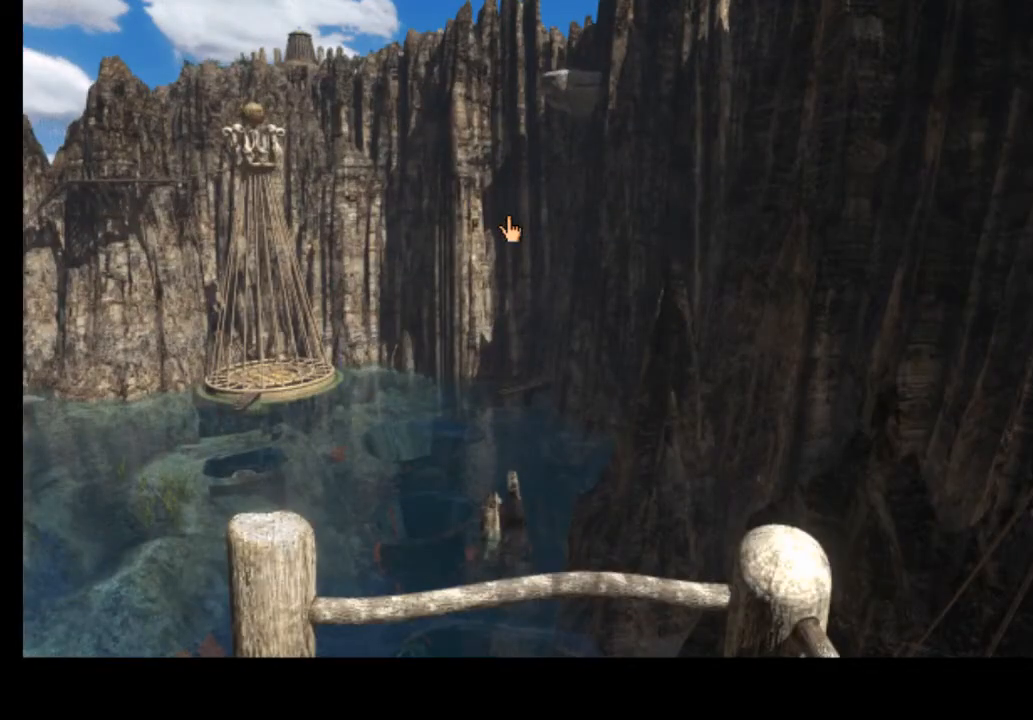
{"keys": [], "mouse": [], "events": []}
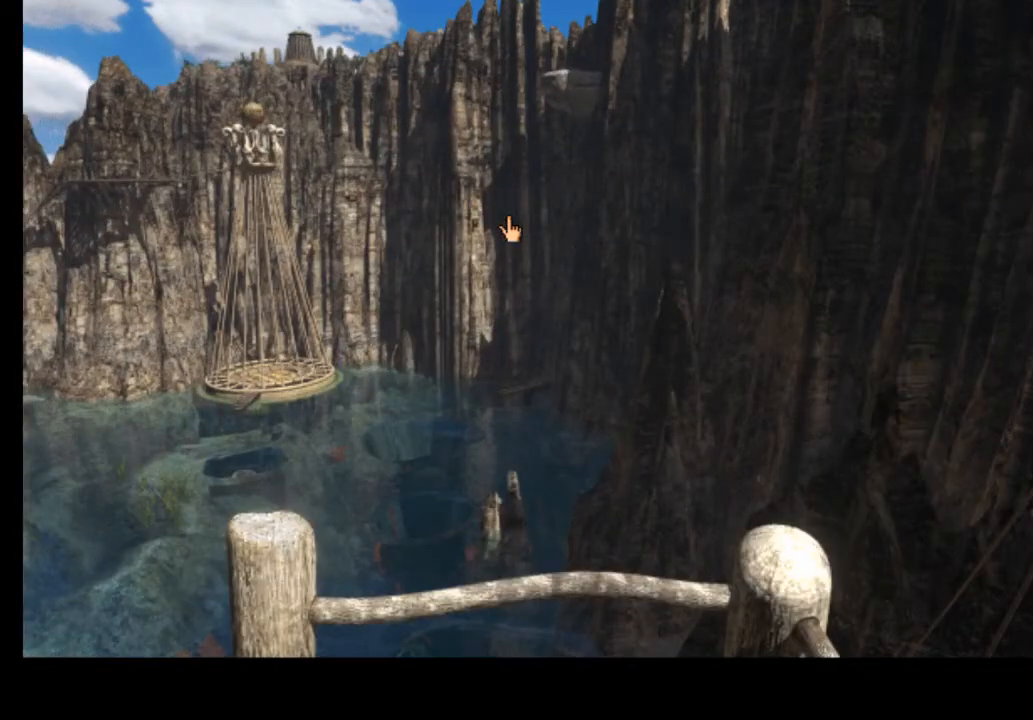
{"keys": [], "mouse": [], "events": []}
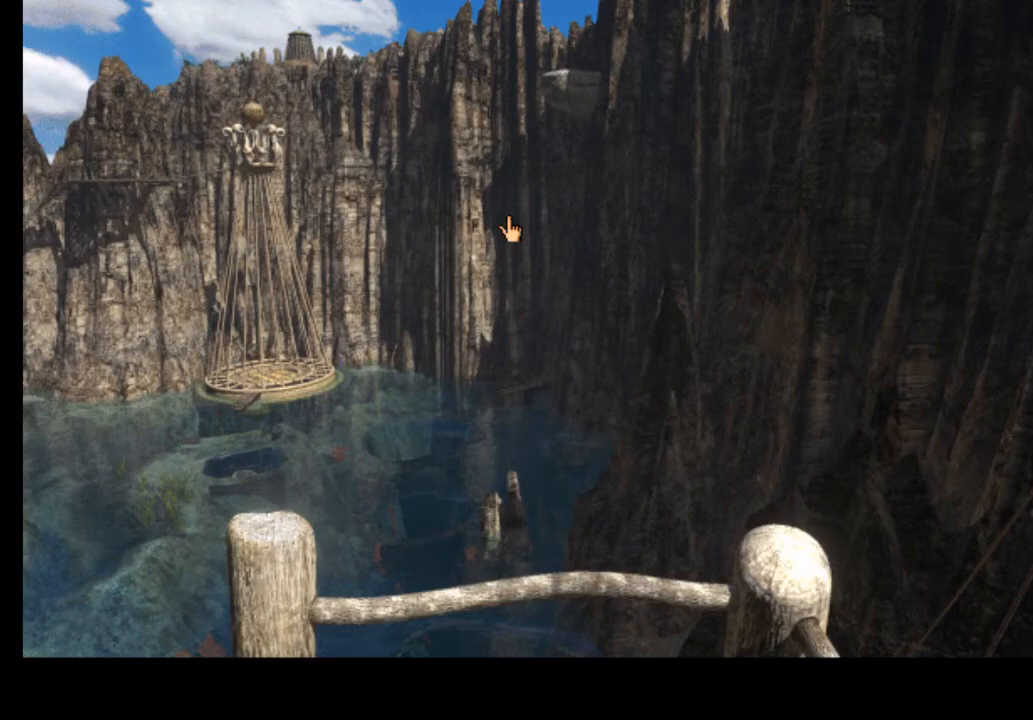
{"keys": [], "mouse": [], "events": []}
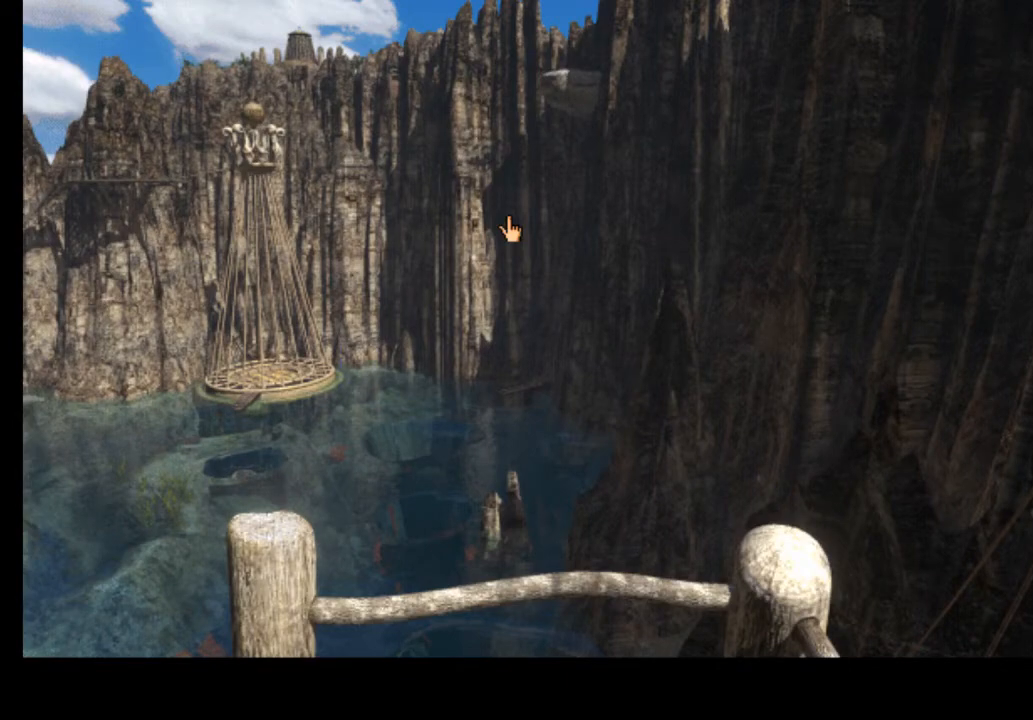
{"keys": [], "mouse": [], "events": []}
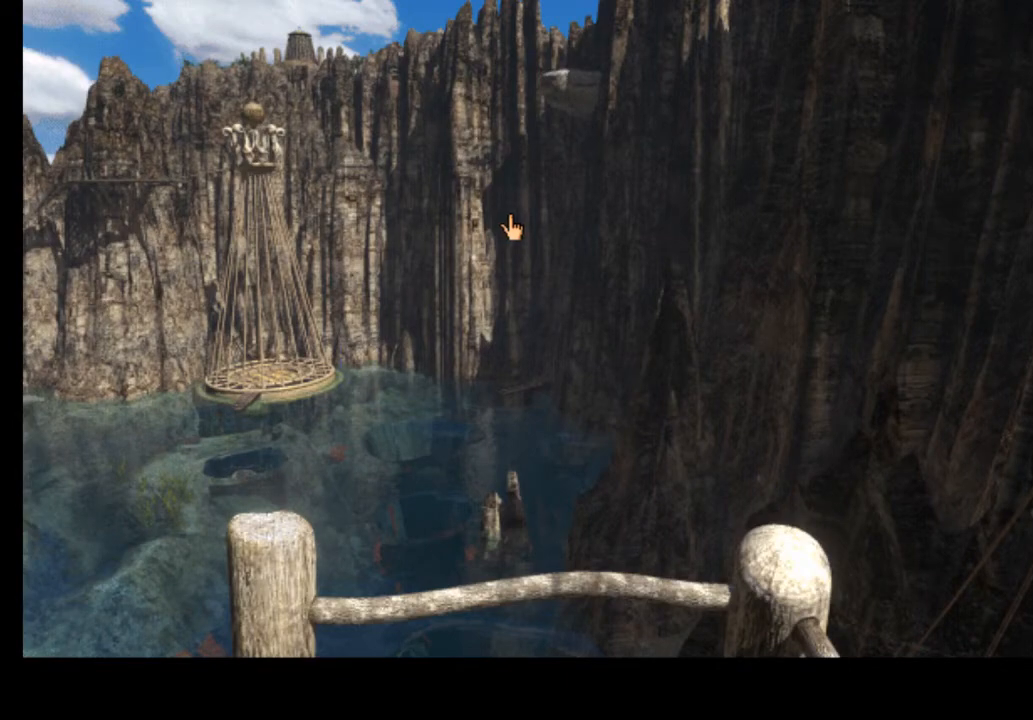
{"keys": [], "mouse": [], "events": [[167, "a", "down"], [233, "a", "up"]]}
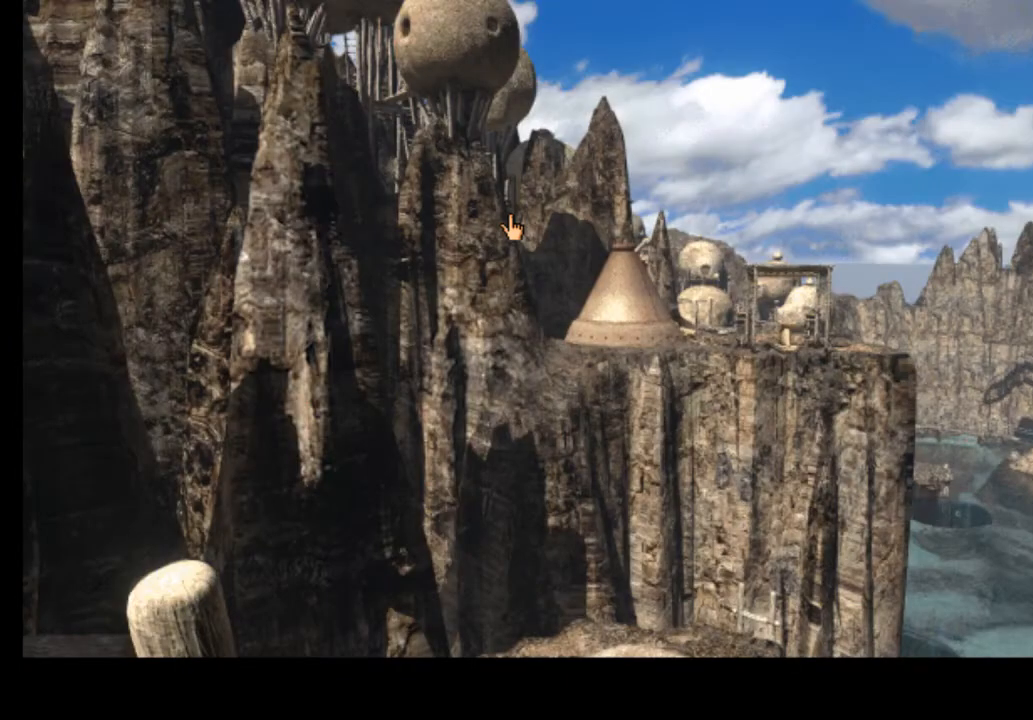
{"keys": [], "mouse": [], "events": []}
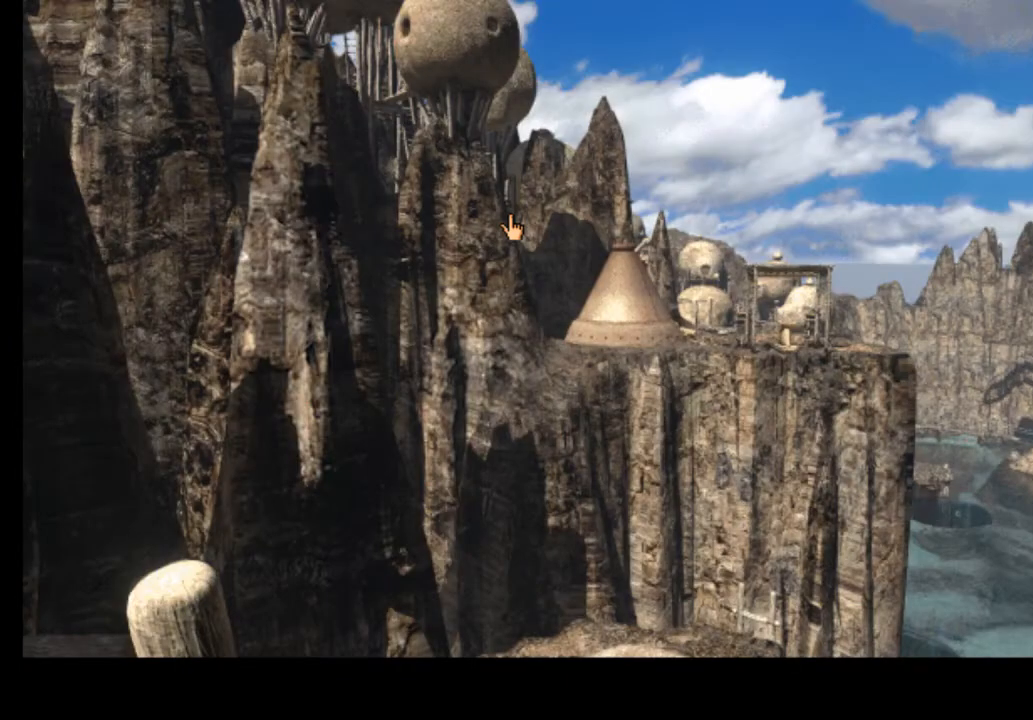
{"keys": [], "mouse": [], "events": []}
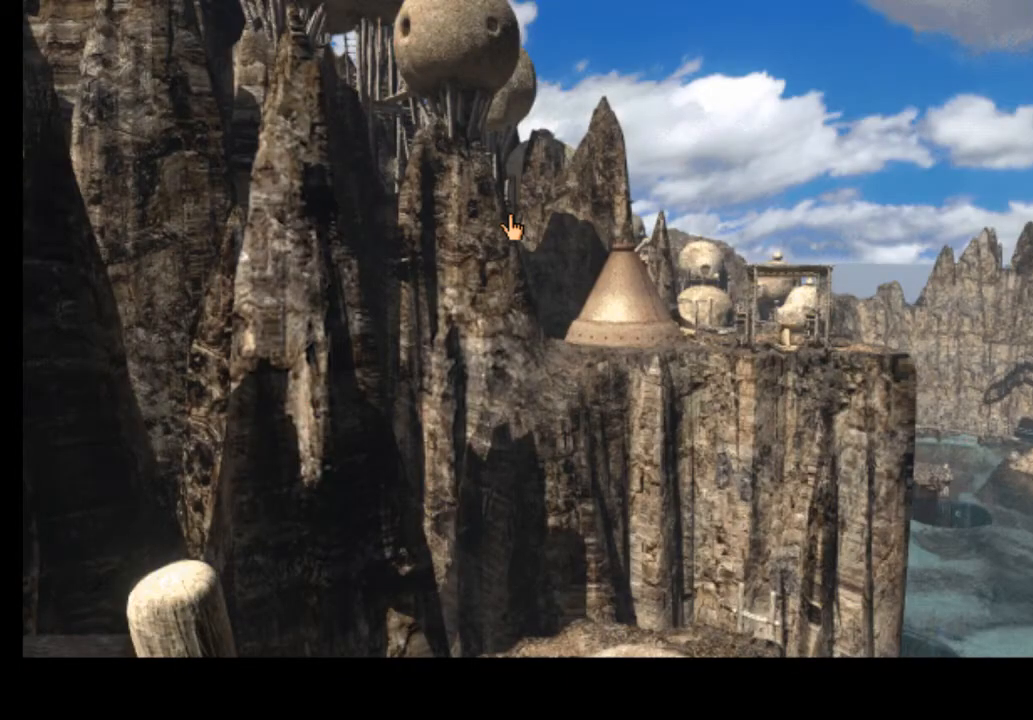
{"keys": [], "mouse": [], "events": []}
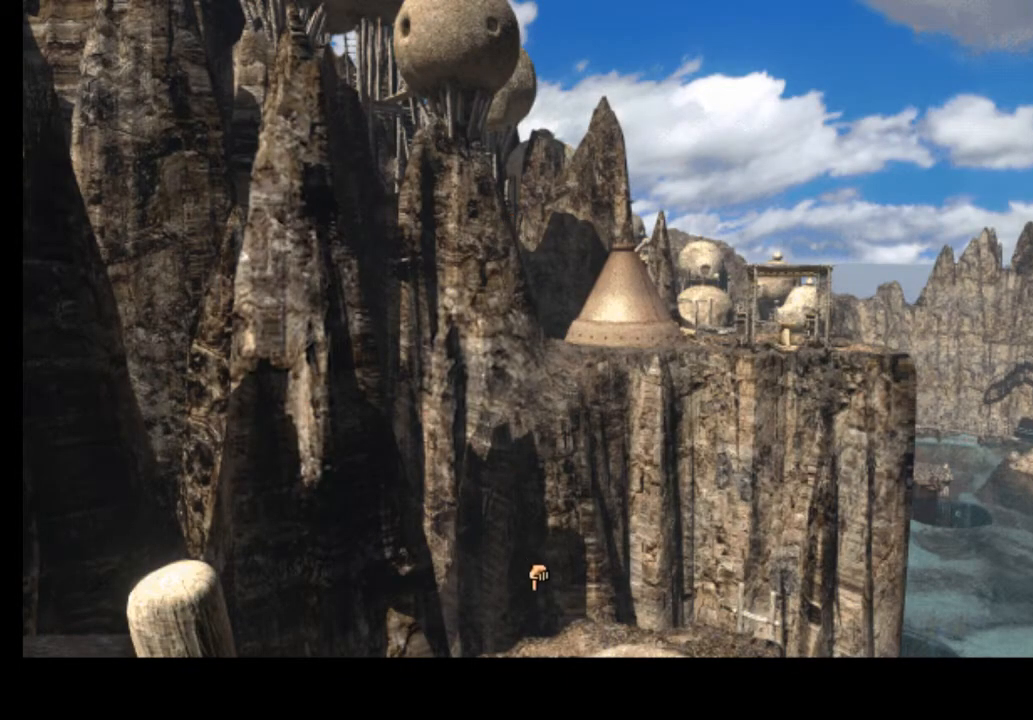
{"keys": [], "mouse": [], "events": []}
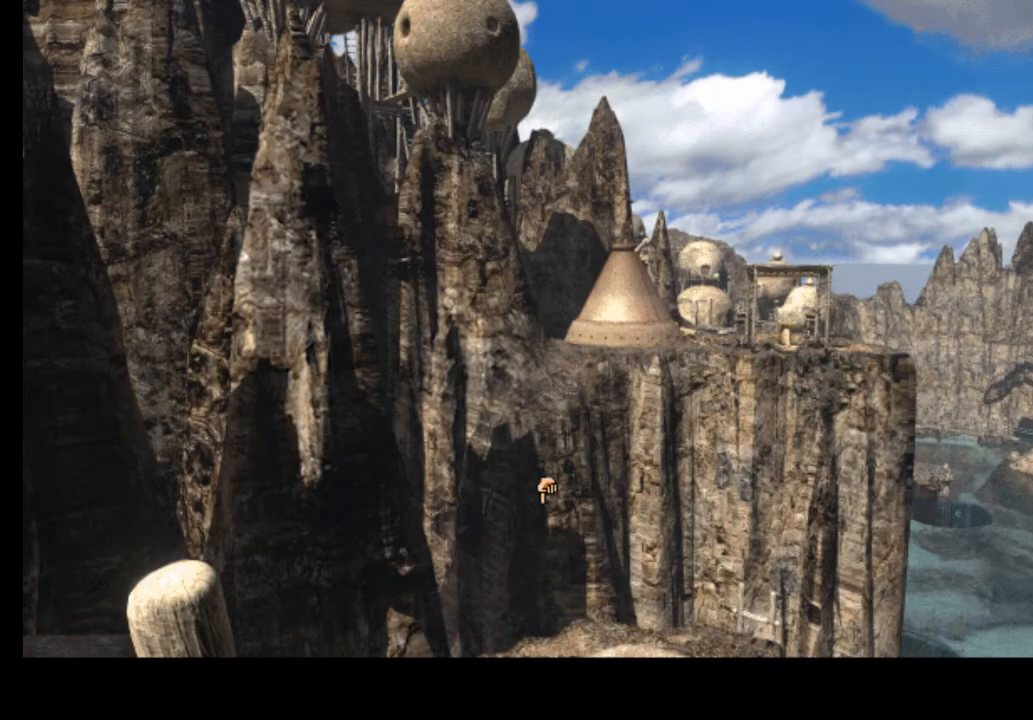
{"keys": [], "mouse": [], "events": [[367, "f", "down"], [433, "f", "up"]]}
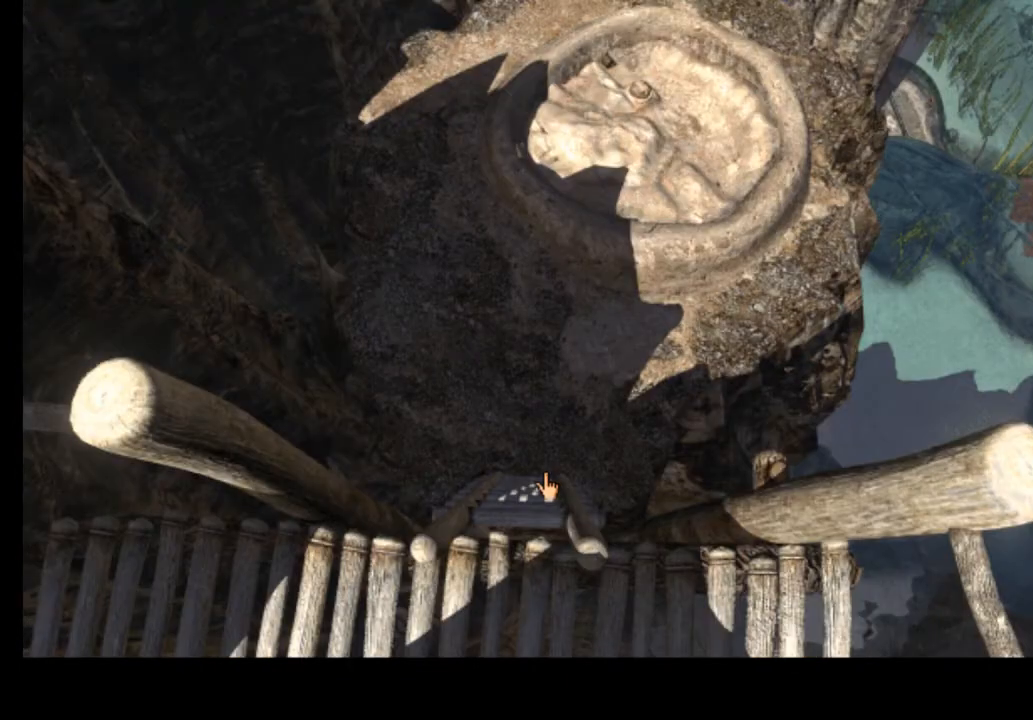
{"keys": [], "mouse": [], "events": []}
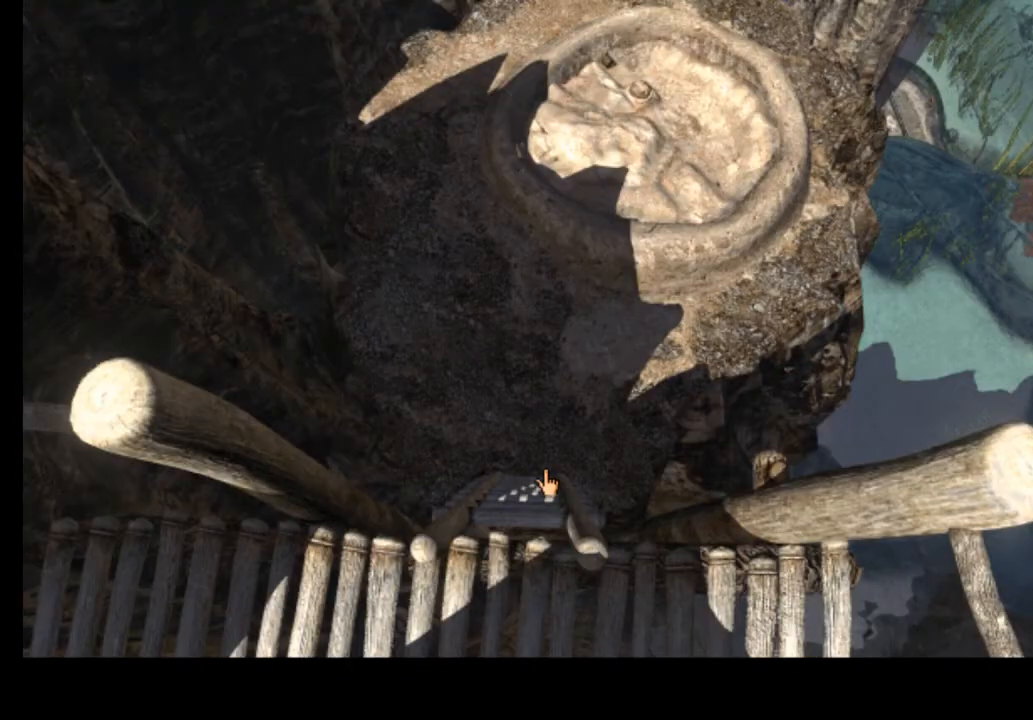
{"keys": [], "mouse": [], "events": []}
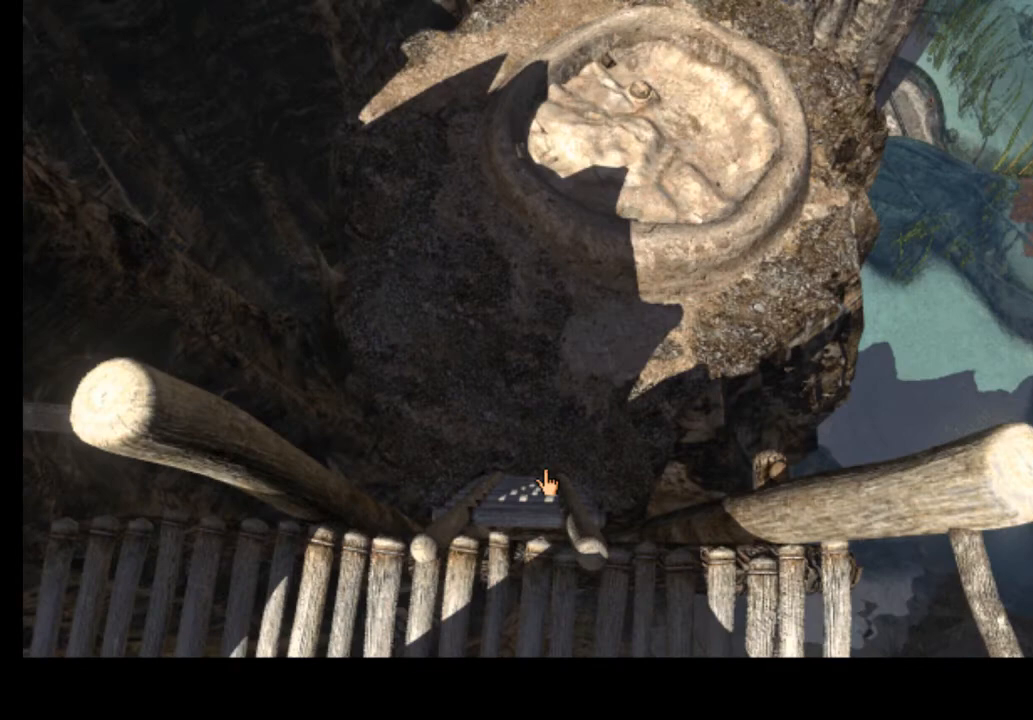
{"keys": [], "mouse": [], "events": []}
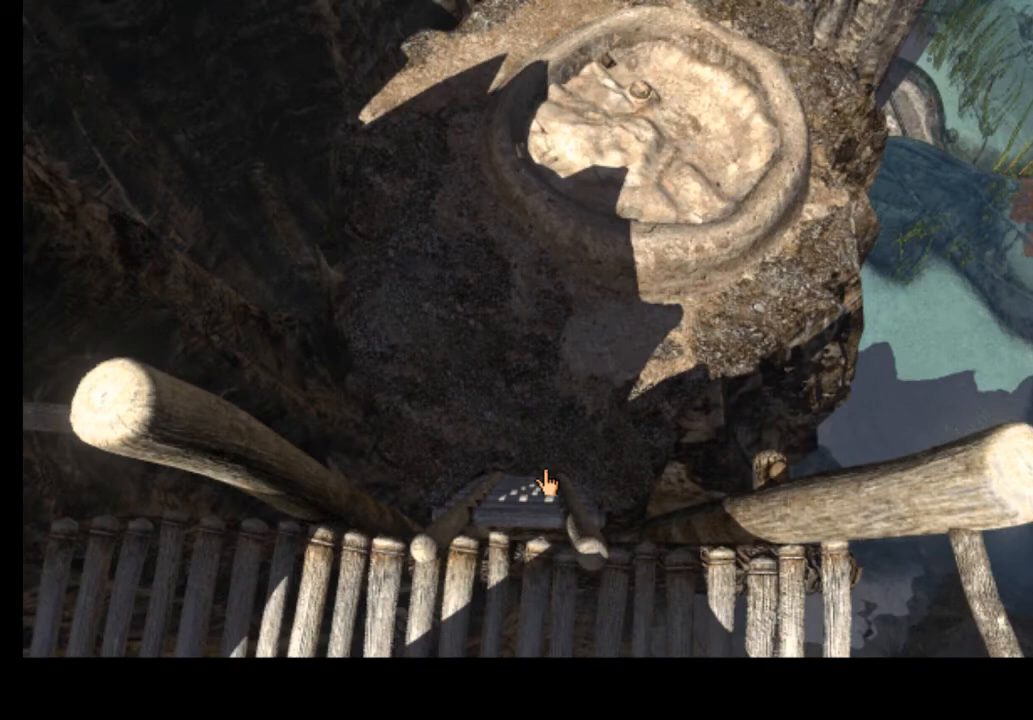
{"keys": [], "mouse": [], "events": [[33, "w", "down"], [133, "w", "up"]]}
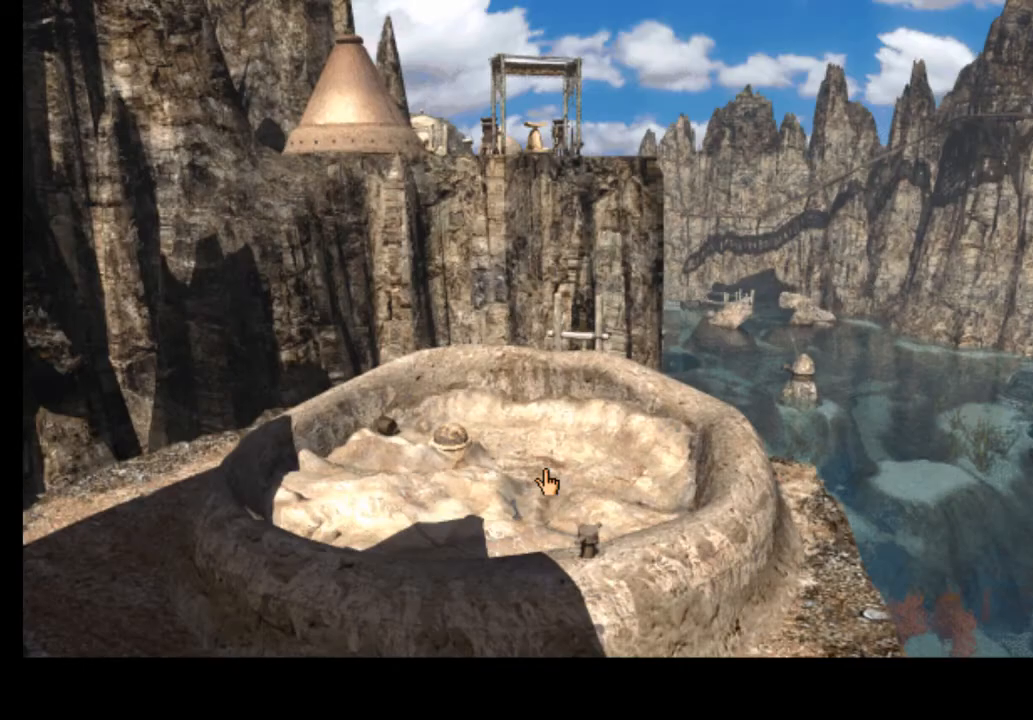
{"keys": [], "mouse": [], "events": []}
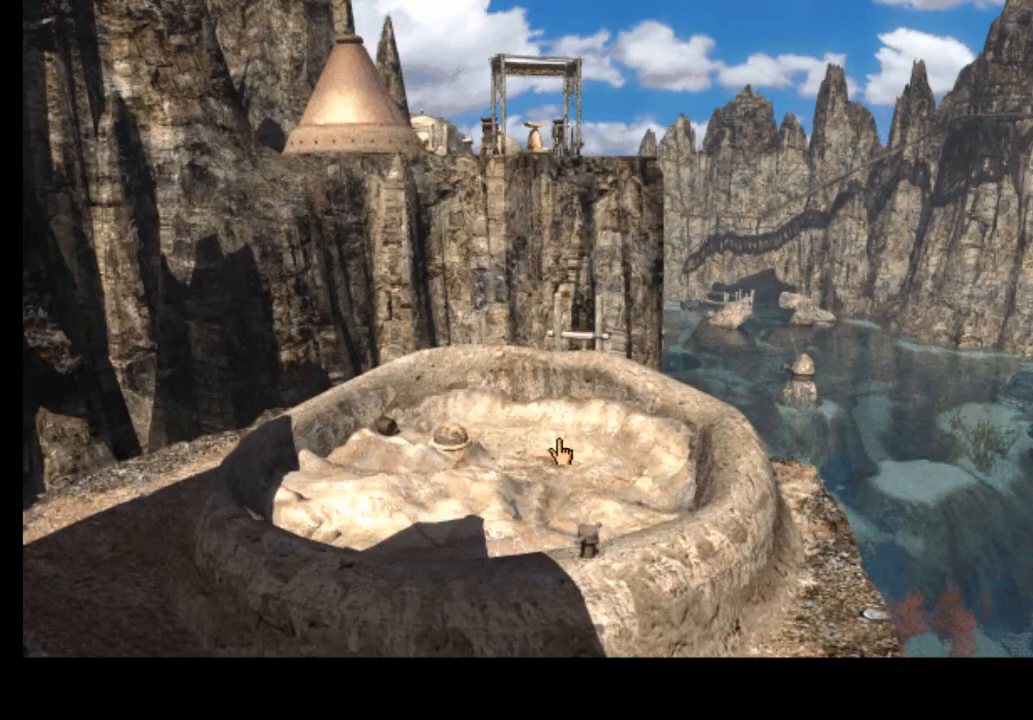
{"keys": [], "mouse": [], "events": []}
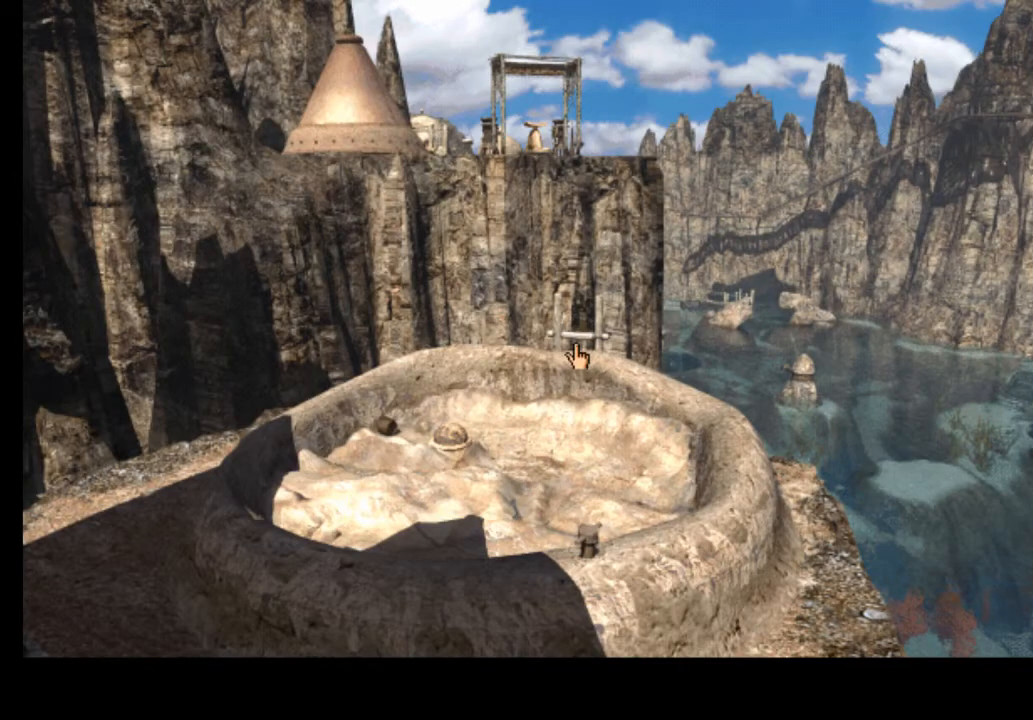
{"keys": [], "mouse": [], "events": []}
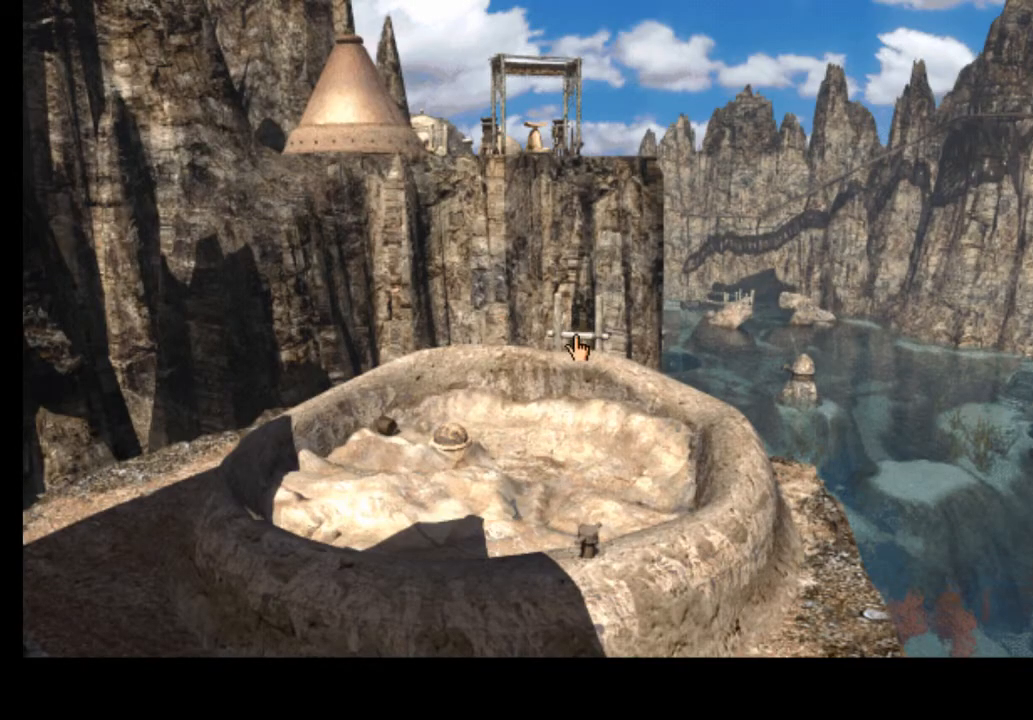
{"keys": [], "mouse": [], "events": []}
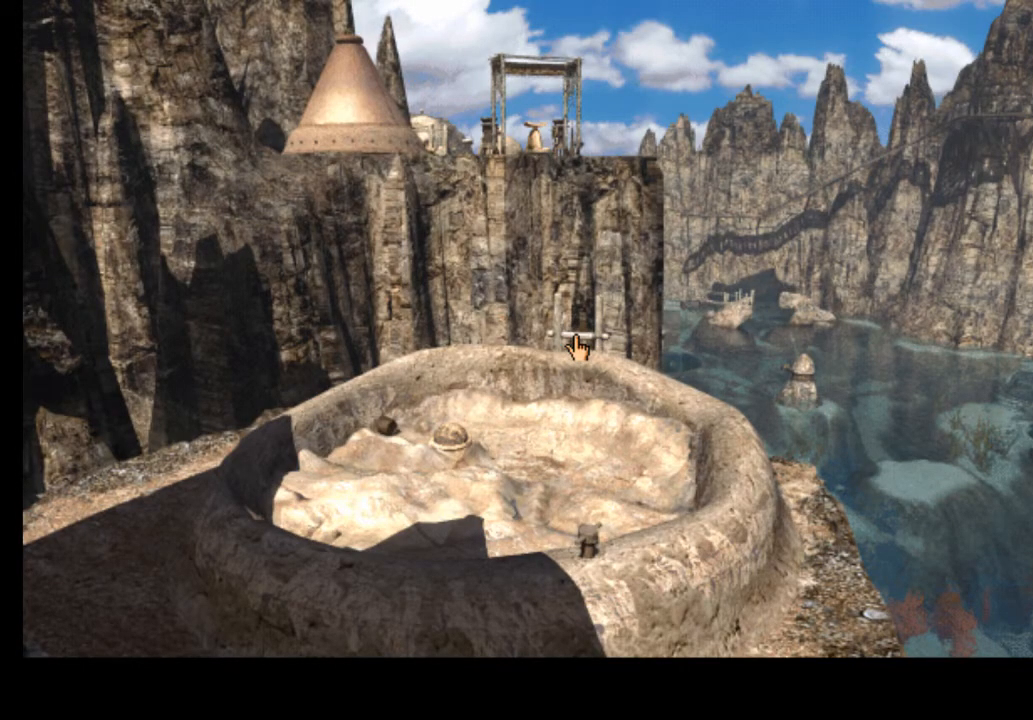
{"keys": [], "mouse": [], "events": [[367, "mouse_left", "down"], [433, "mouse_left", "up"]]}